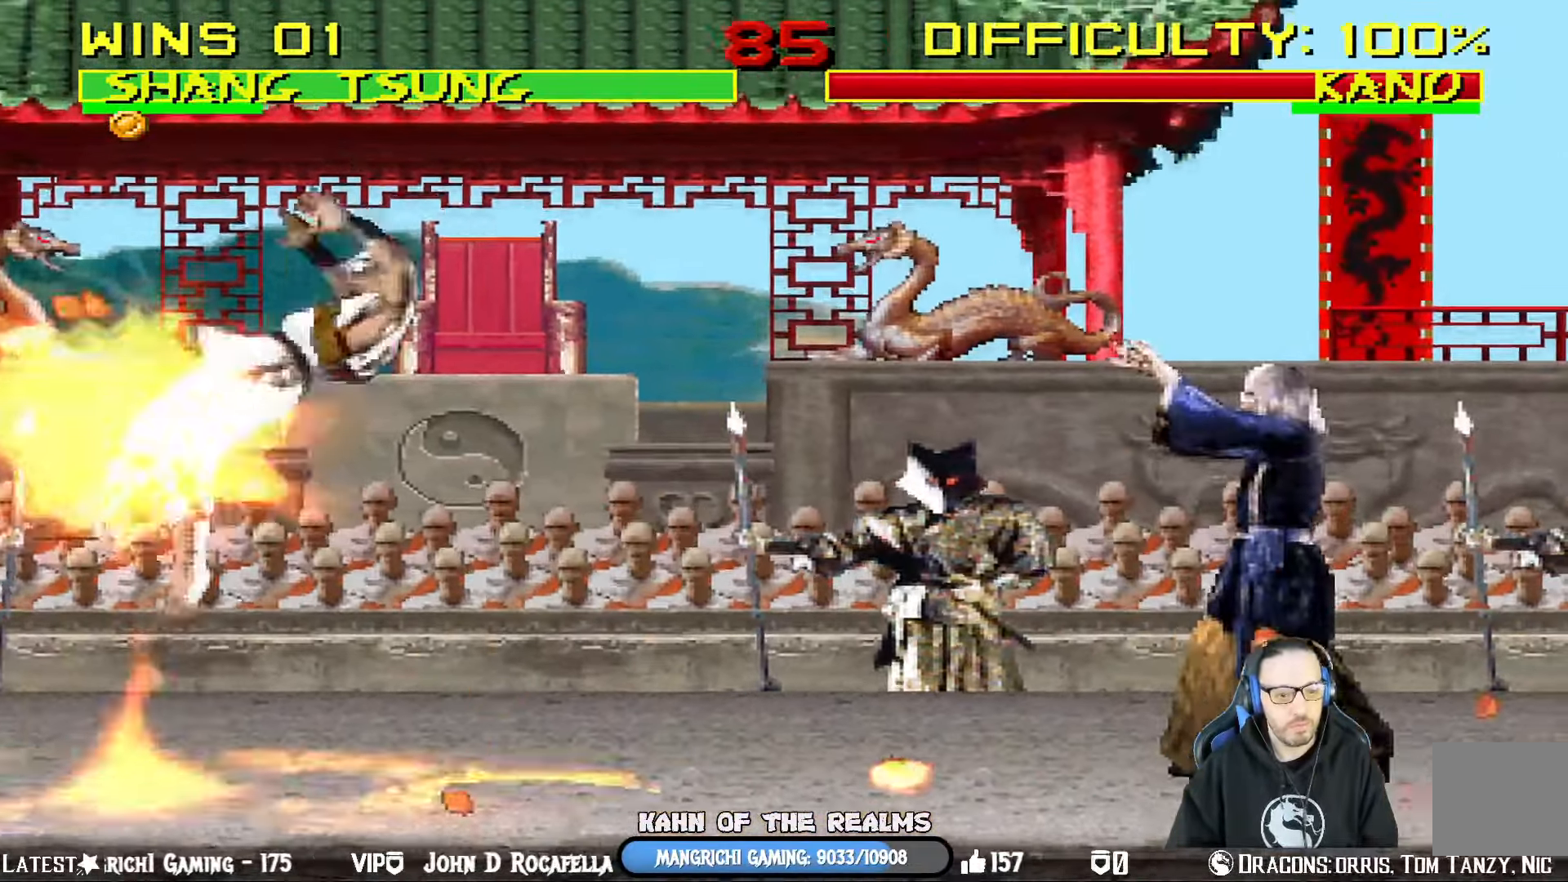
Gameplay with a controller (PlayStation layout); each line is a JSON object with the inputs held at the frame after it. "events" lists button and stick changes between this image and that frame as [ms after this image, input, new state], when the widget could be followed in between.
{"buttons": [], "left_stick": "center", "right_stick": "center", "events": []}
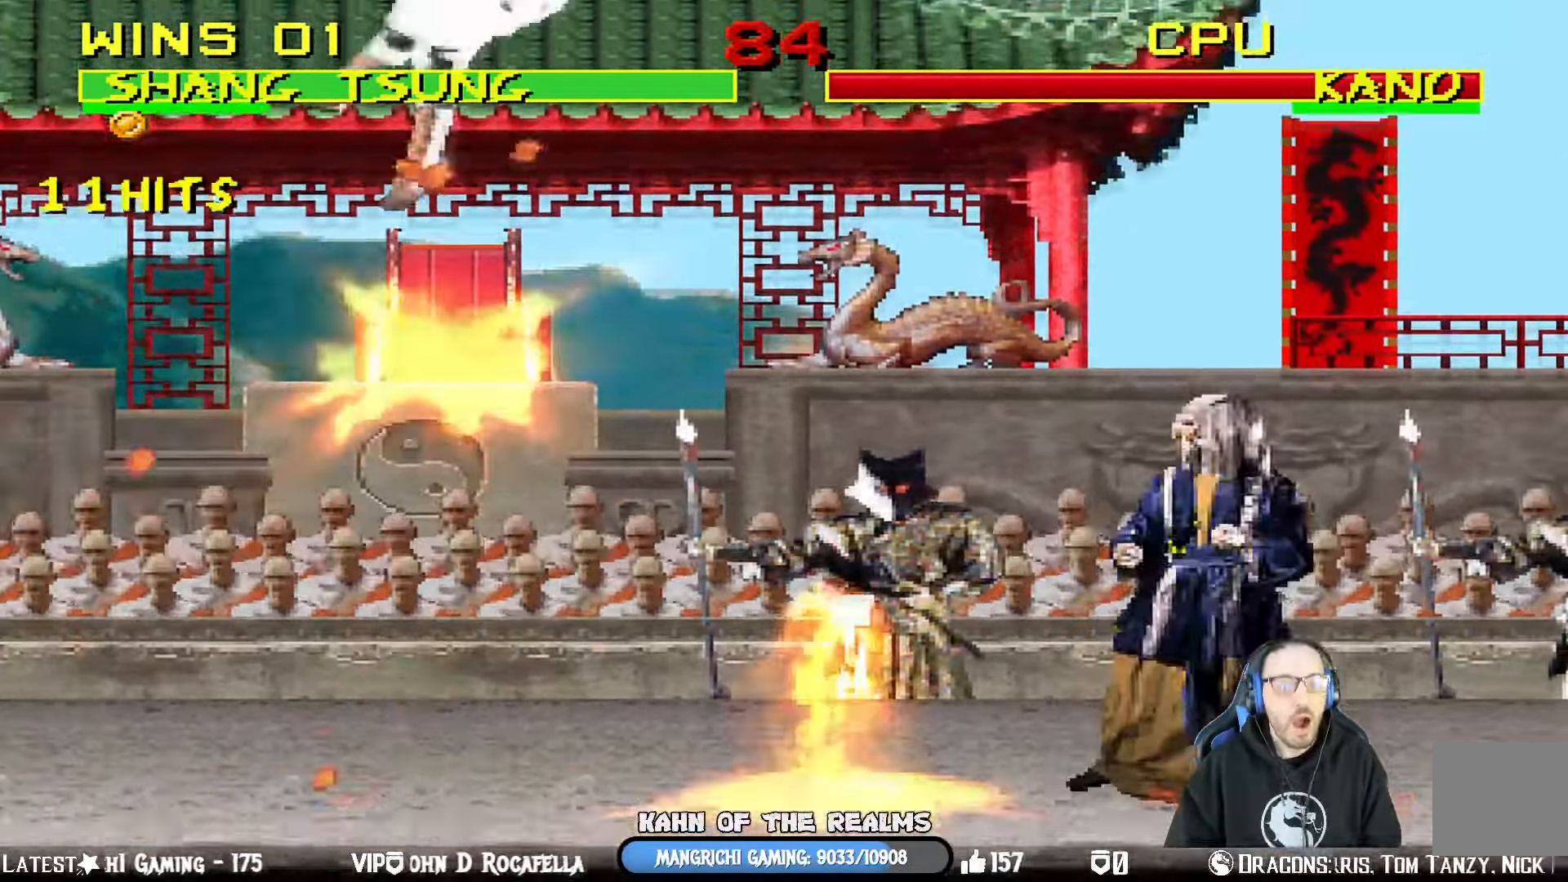
{"buttons": ["L1", "DPAD_LEFT"], "left_stick": "center", "right_stick": "center", "events": [[151, "DPAD_LEFT", "down"], [151, "L1", "down"]]}
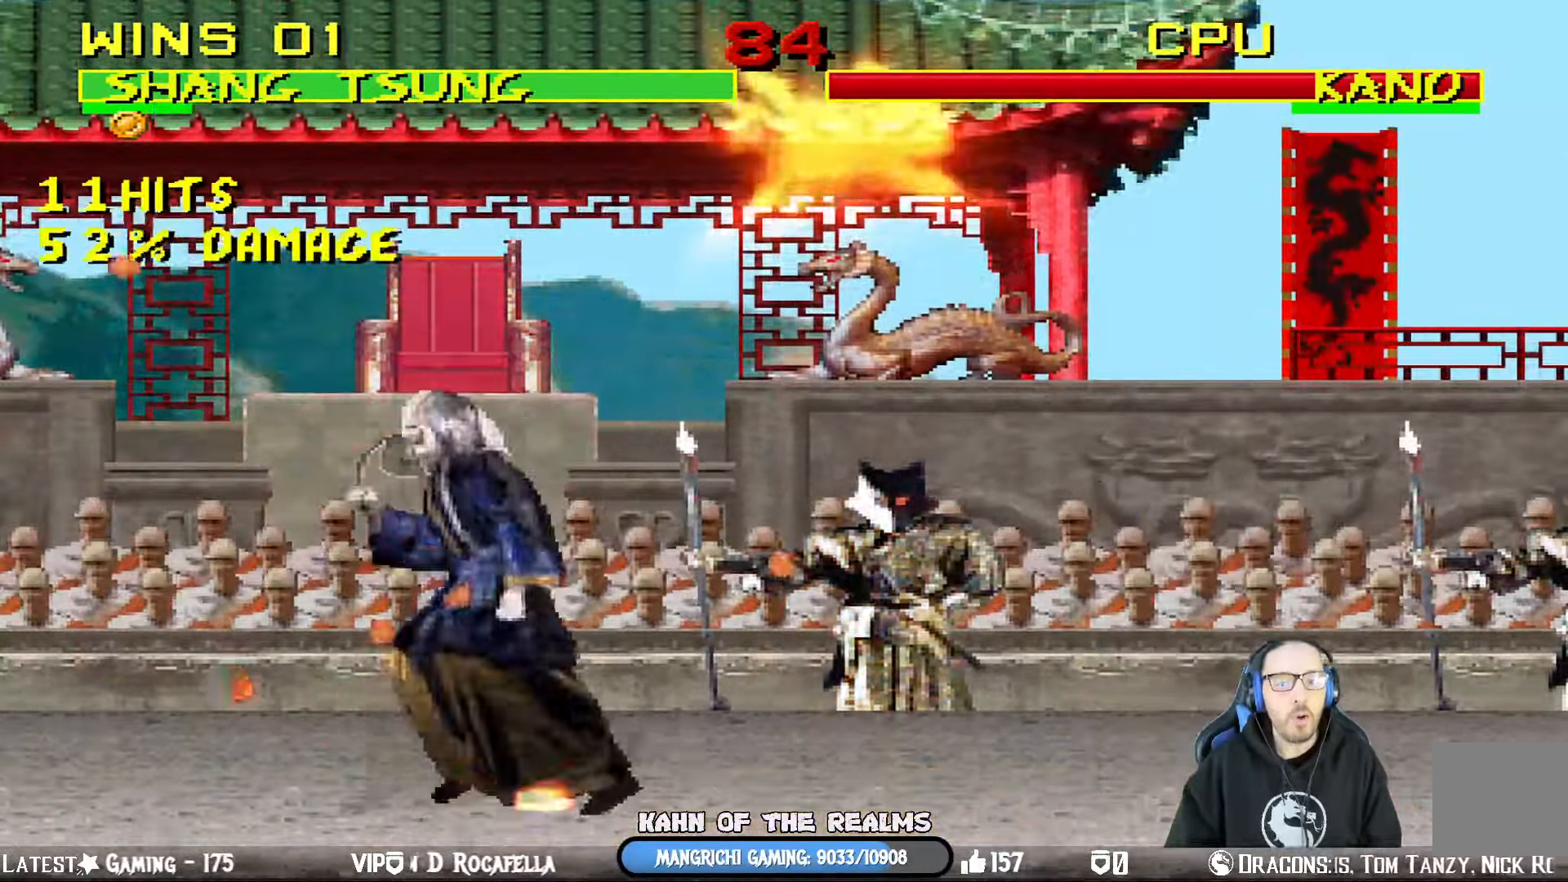
{"buttons": [], "left_stick": "center", "right_stick": "center", "events": [[133, "DPAD_LEFT", "up"], [133, "L1", "up"], [217, "DPAD_RIGHT", "down"], [300, "DPAD_RIGHT", "up"], [384, "DPAD_LEFT", "down"], [484, "DPAD_LEFT", "up"]]}
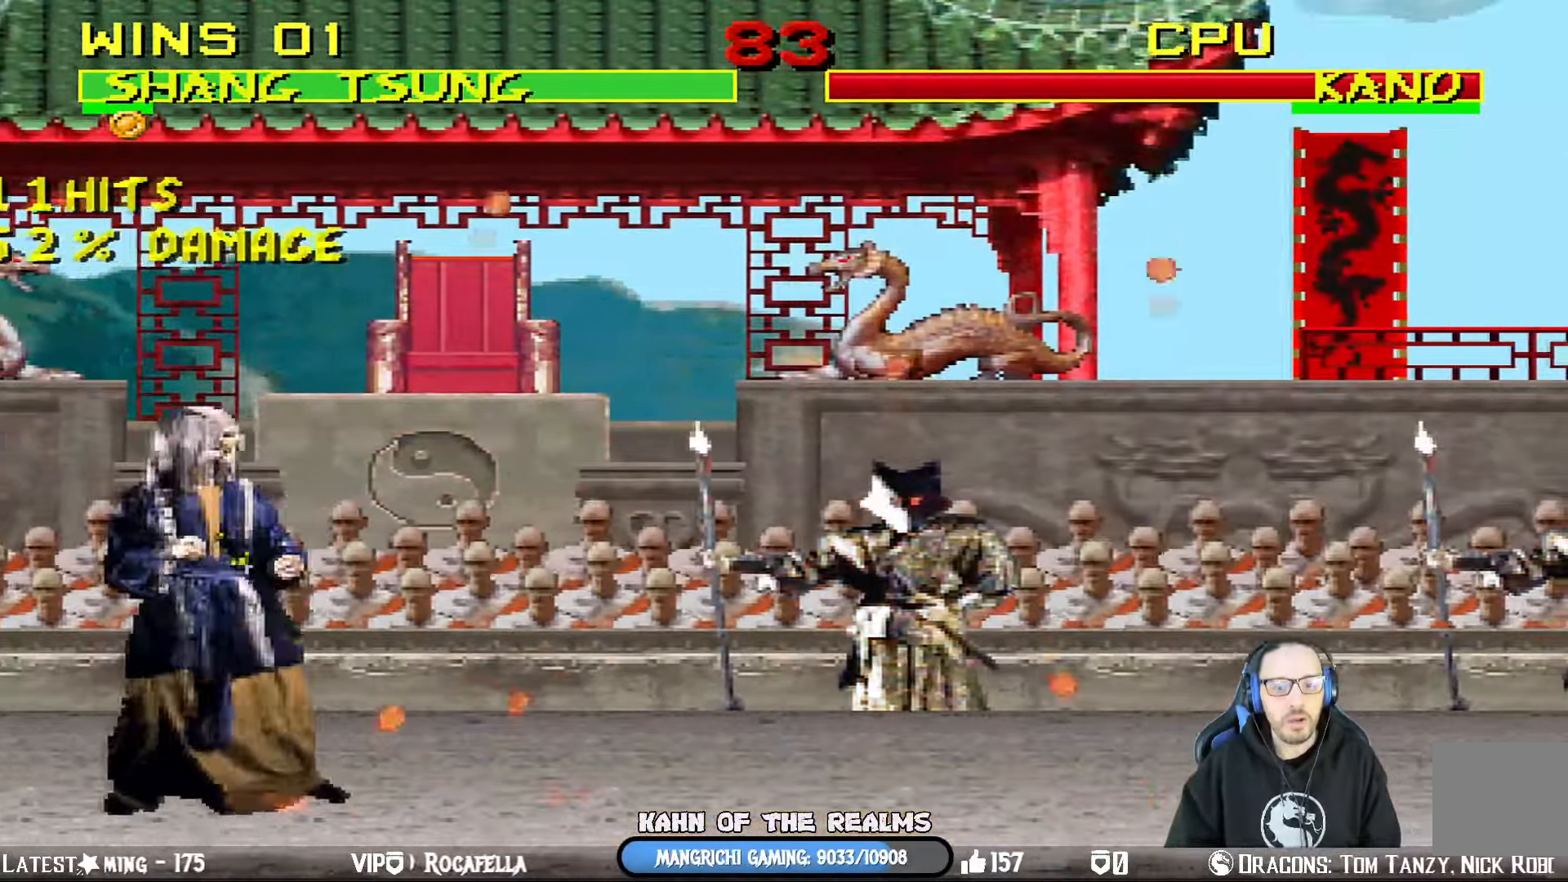
{"buttons": [], "left_stick": "center", "right_stick": "center", "events": [[17, "DPAD_LEFT", "down"], [34, "CIRCLE", "down"], [101, "DPAD_LEFT", "up"], [151, "CIRCLE", "up"], [184, "CIRCLE", "down"], [367, "CIRCLE", "up"]]}
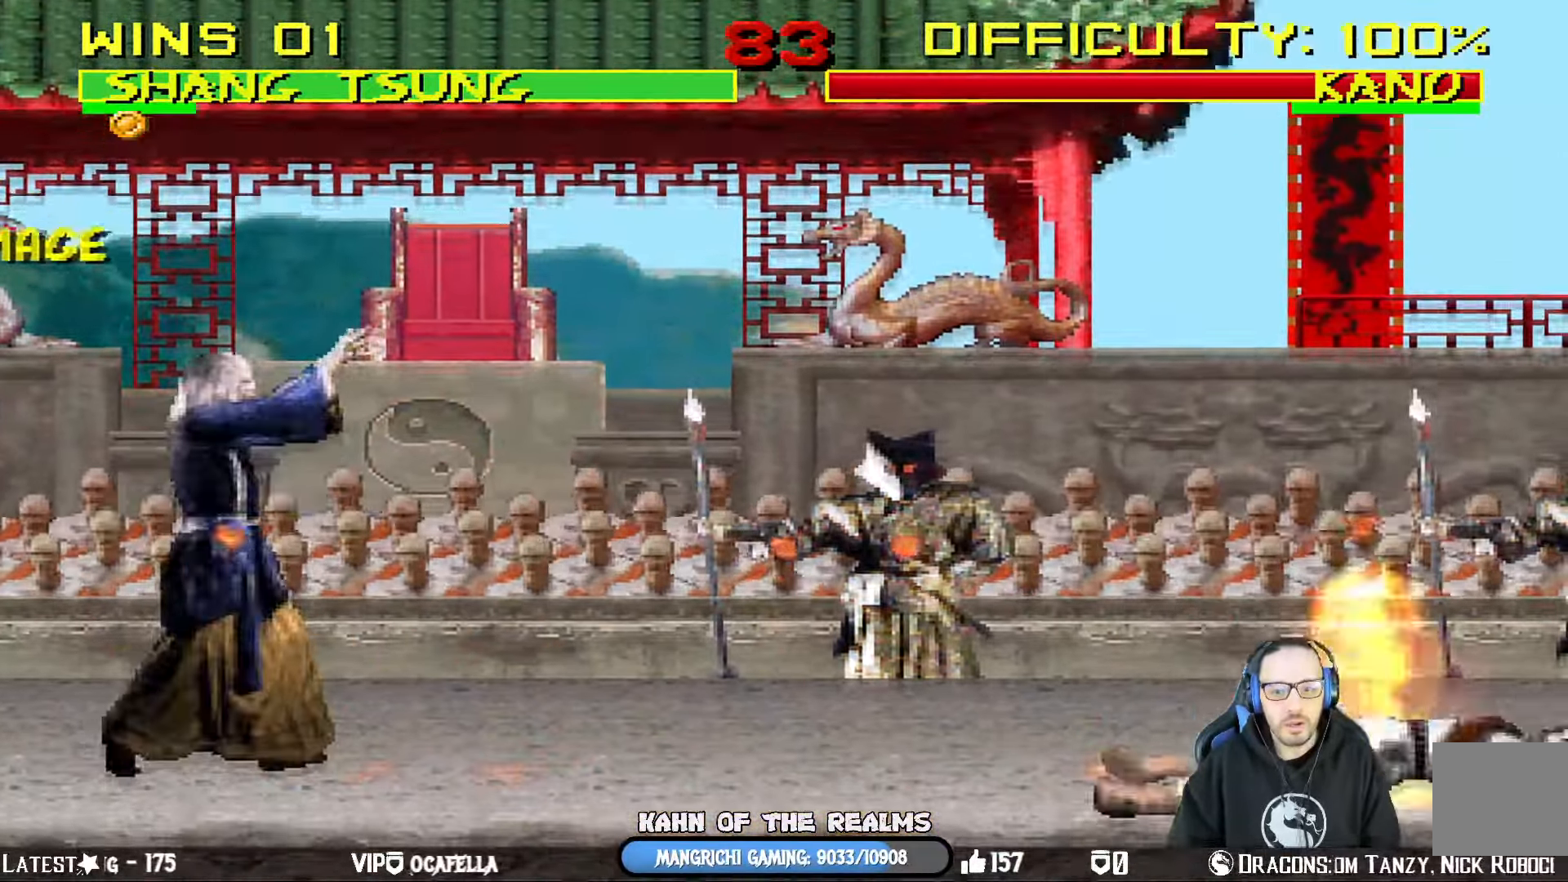
{"buttons": [], "left_stick": "center", "right_stick": "center", "events": []}
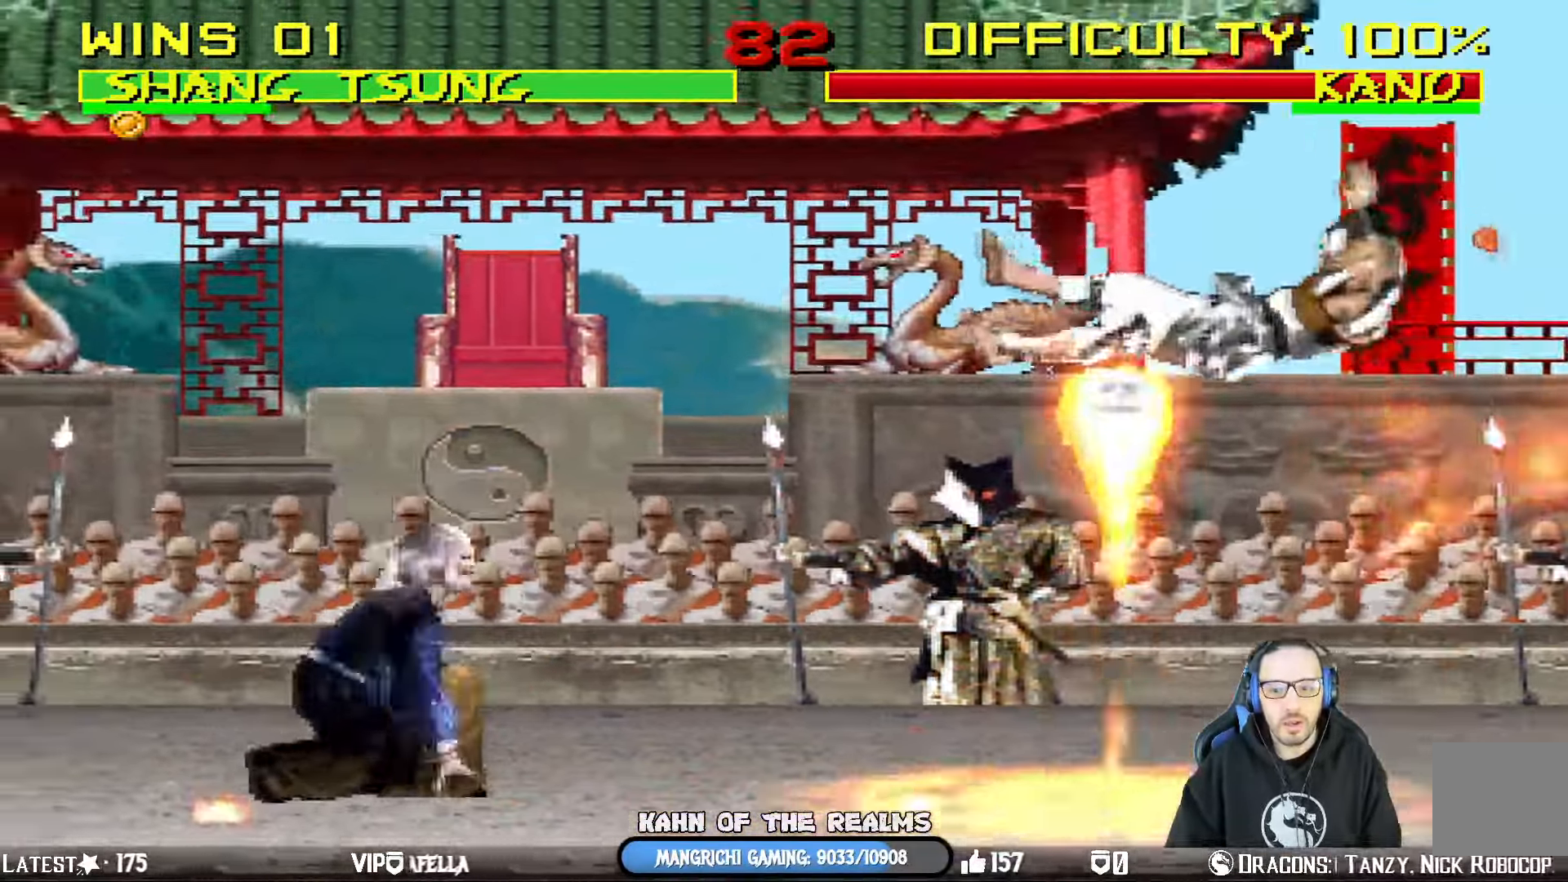
{"buttons": ["L1", "DPAD_RIGHT"], "left_stick": "center", "right_stick": "center", "events": [[134, "DPAD_RIGHT", "down"], [134, "L1", "down"]]}
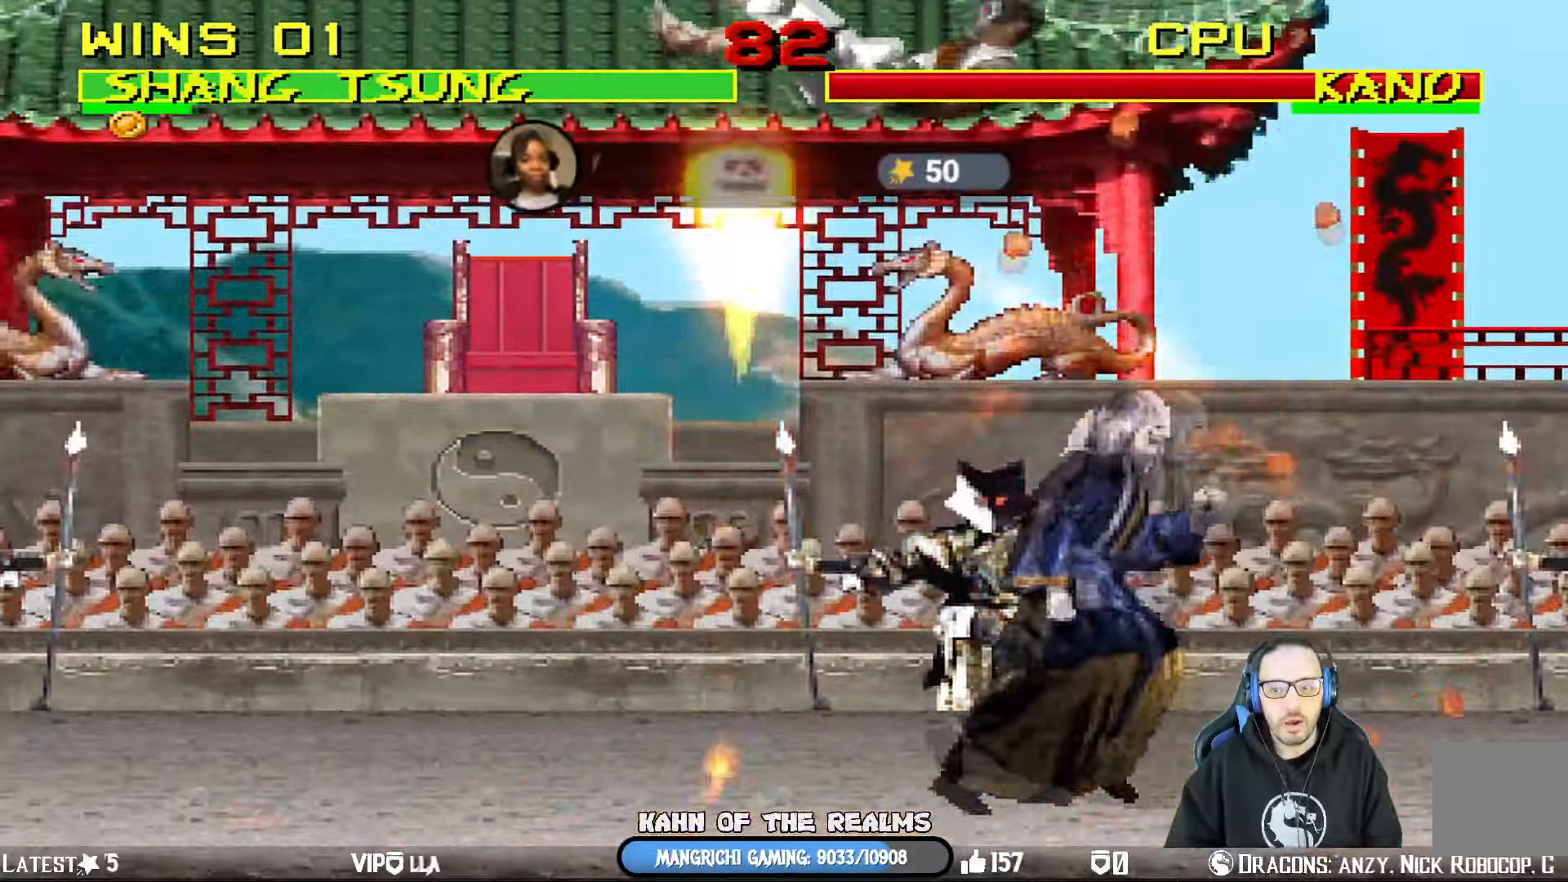
{"buttons": ["DPAD_RIGHT"], "left_stick": "center", "right_stick": "center"}
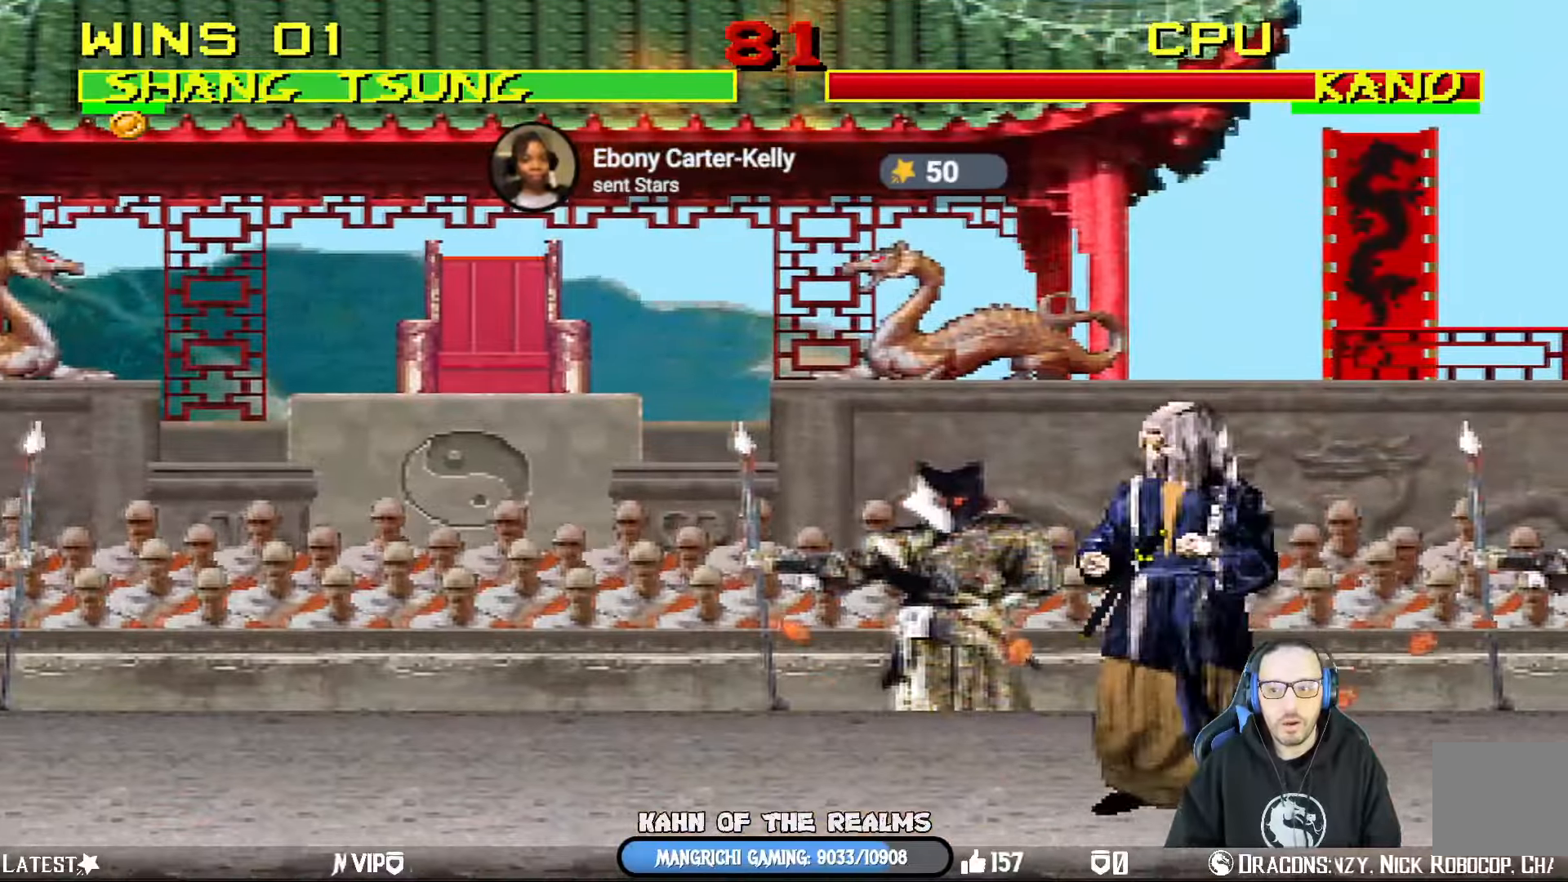
{"buttons": [], "left_stick": "center", "right_stick": "center", "events": [[16, "CIRCLE", "down"], [100, "DPAD_RIGHT", "up"], [383, "CIRCLE", "up"]]}
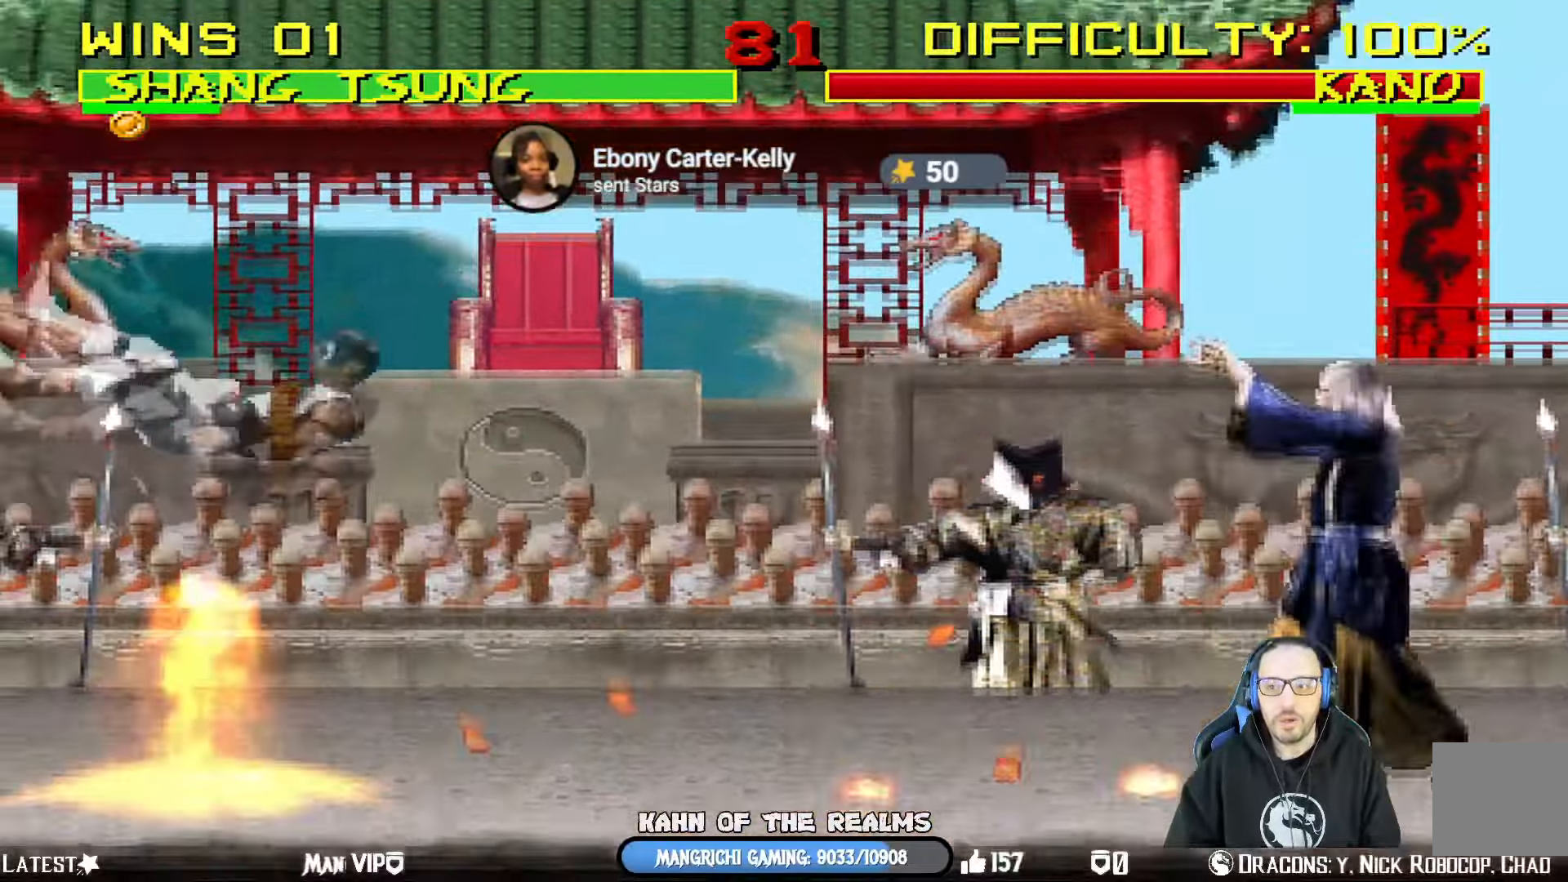
{"buttons": ["L1", "DPAD_LEFT"], "left_stick": "center", "right_stick": "center", "events": [[267, "L1", "down"], [284, "DPAD_LEFT", "down"]]}
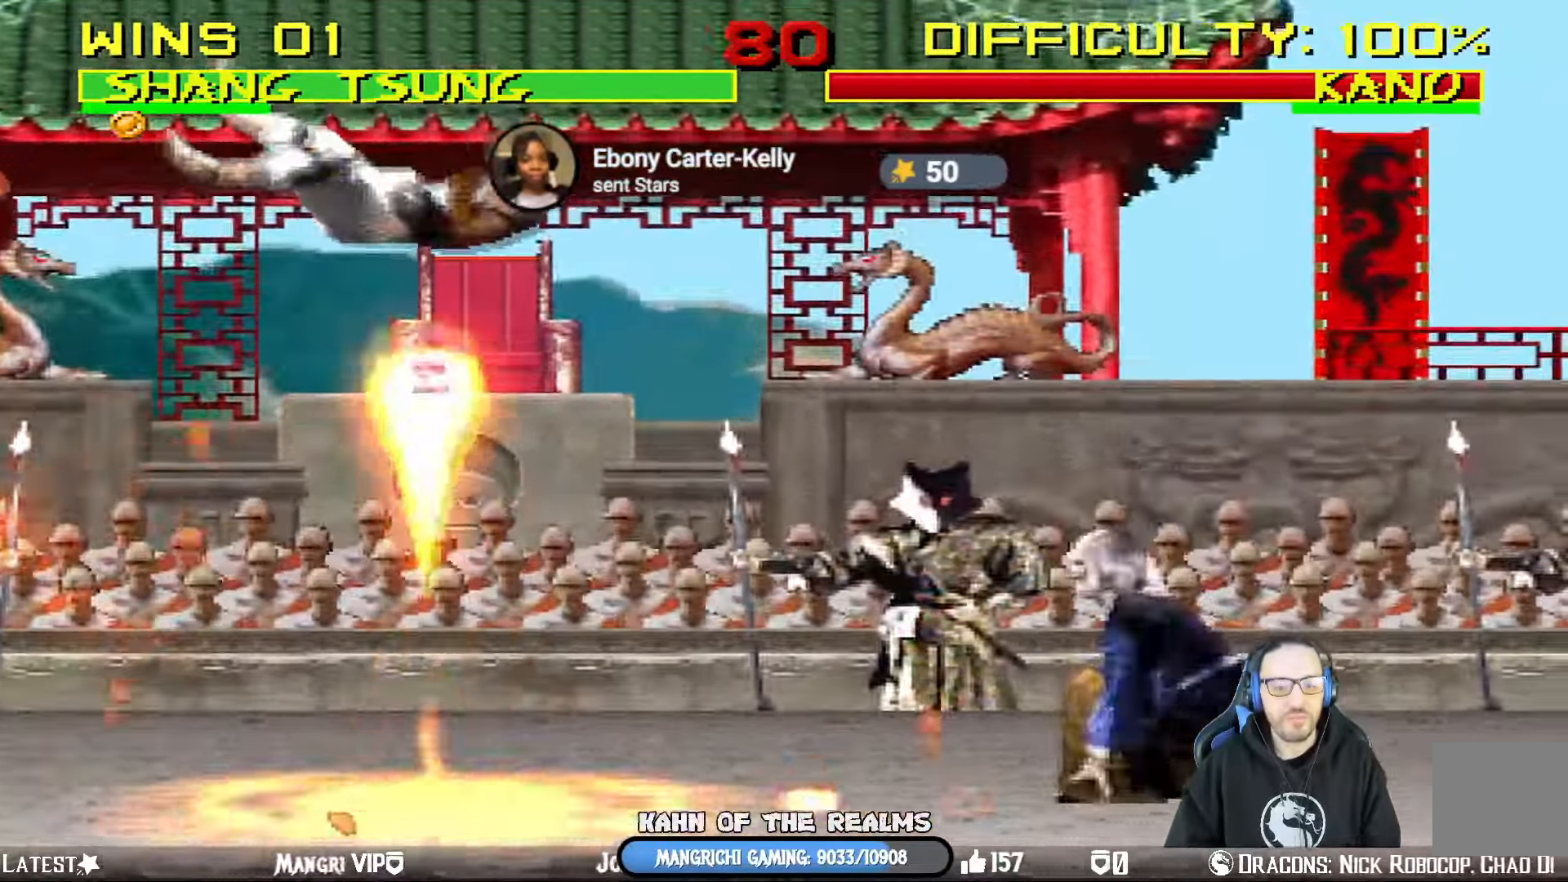
{"buttons": [], "left_stick": "center", "right_stick": "center", "events": [[450, "DPAD_LEFT", "up"], [467, "L1", "up"]]}
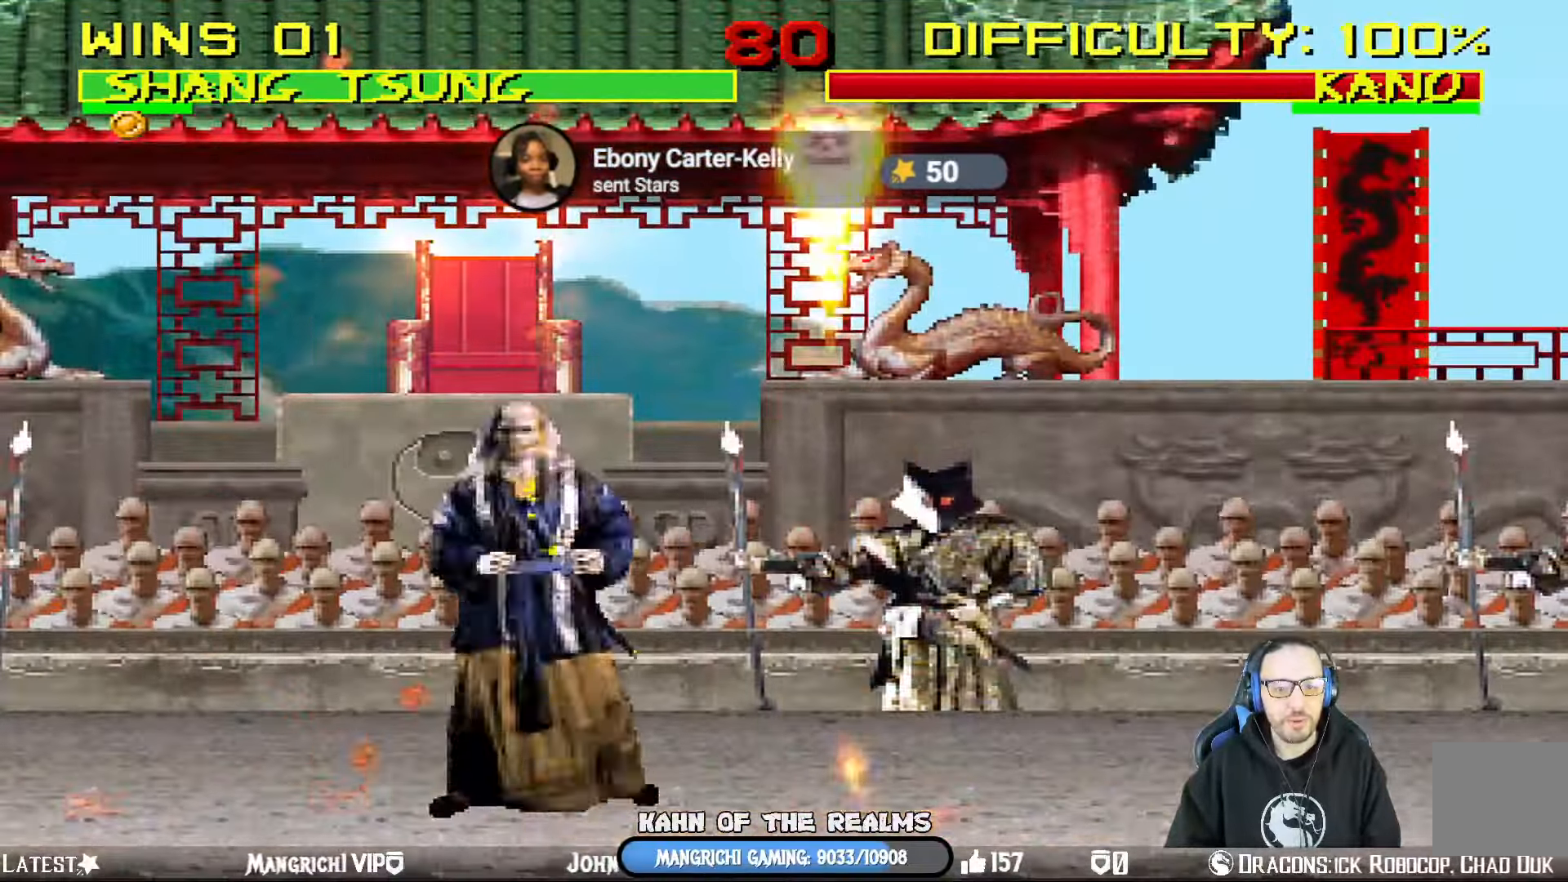
{"buttons": ["CIRCLE"], "left_stick": "center", "right_stick": "center", "events": [[17, "DPAD_RIGHT", "down"], [134, "DPAD_RIGHT", "up"], [217, "DPAD_LEFT", "down"], [300, "DPAD_LEFT", "up"], [351, "DPAD_LEFT", "down"], [384, "CIRCLE", "down"], [451, "DPAD_LEFT", "up"]]}
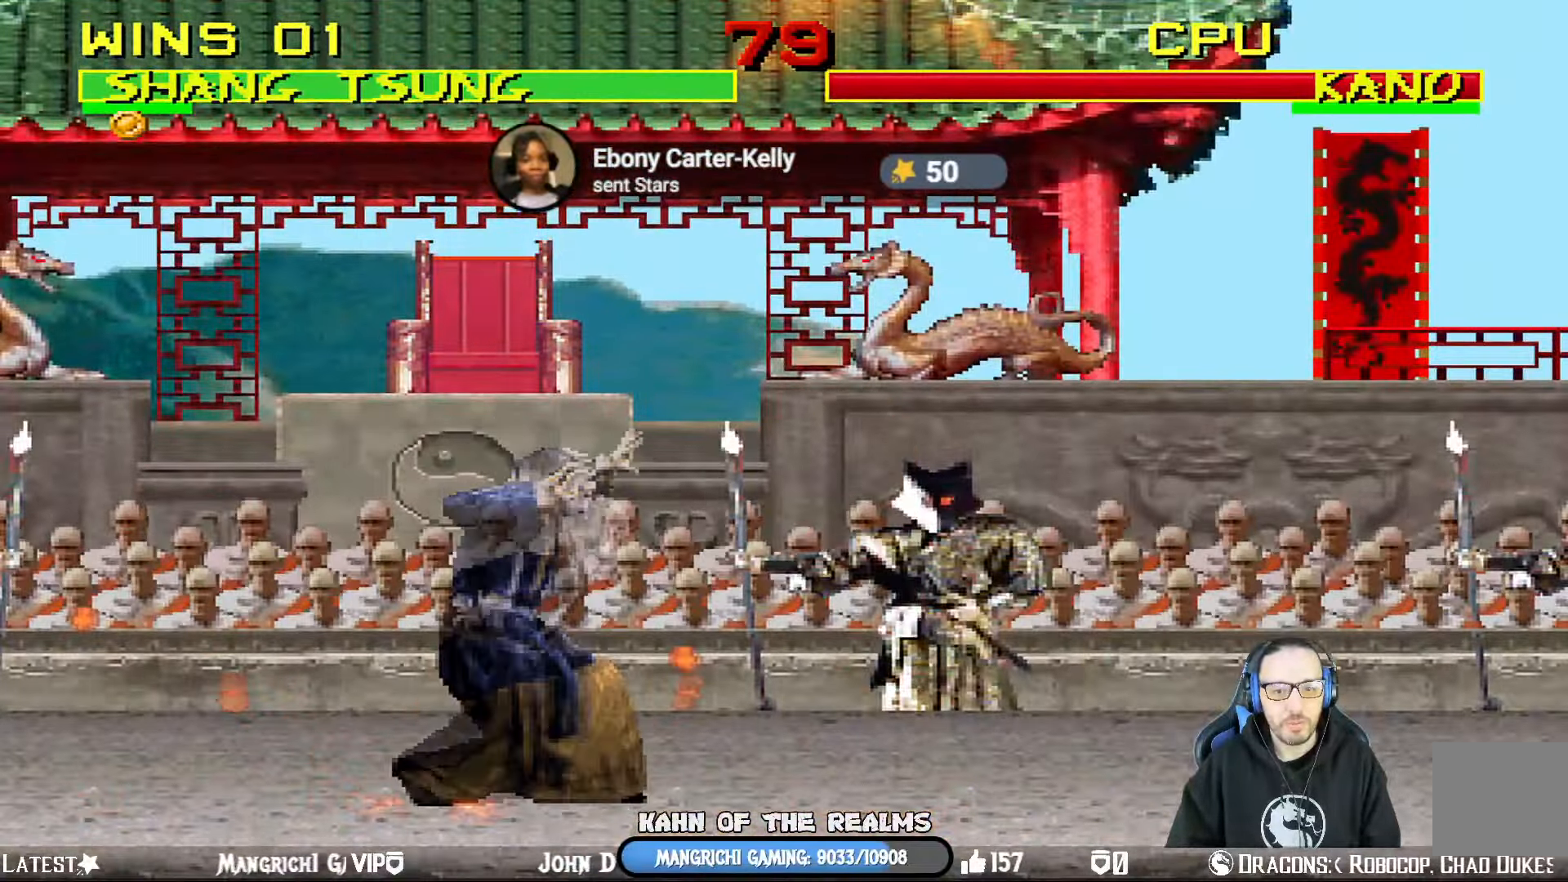
{"buttons": [], "left_stick": "center", "right_stick": "center", "events": [[33, "CIRCLE", "up"], [50, "CIRCLE", "down"], [217, "CIRCLE", "up"], [267, "CIRCLE", "down"], [450, "CIRCLE", "up"]]}
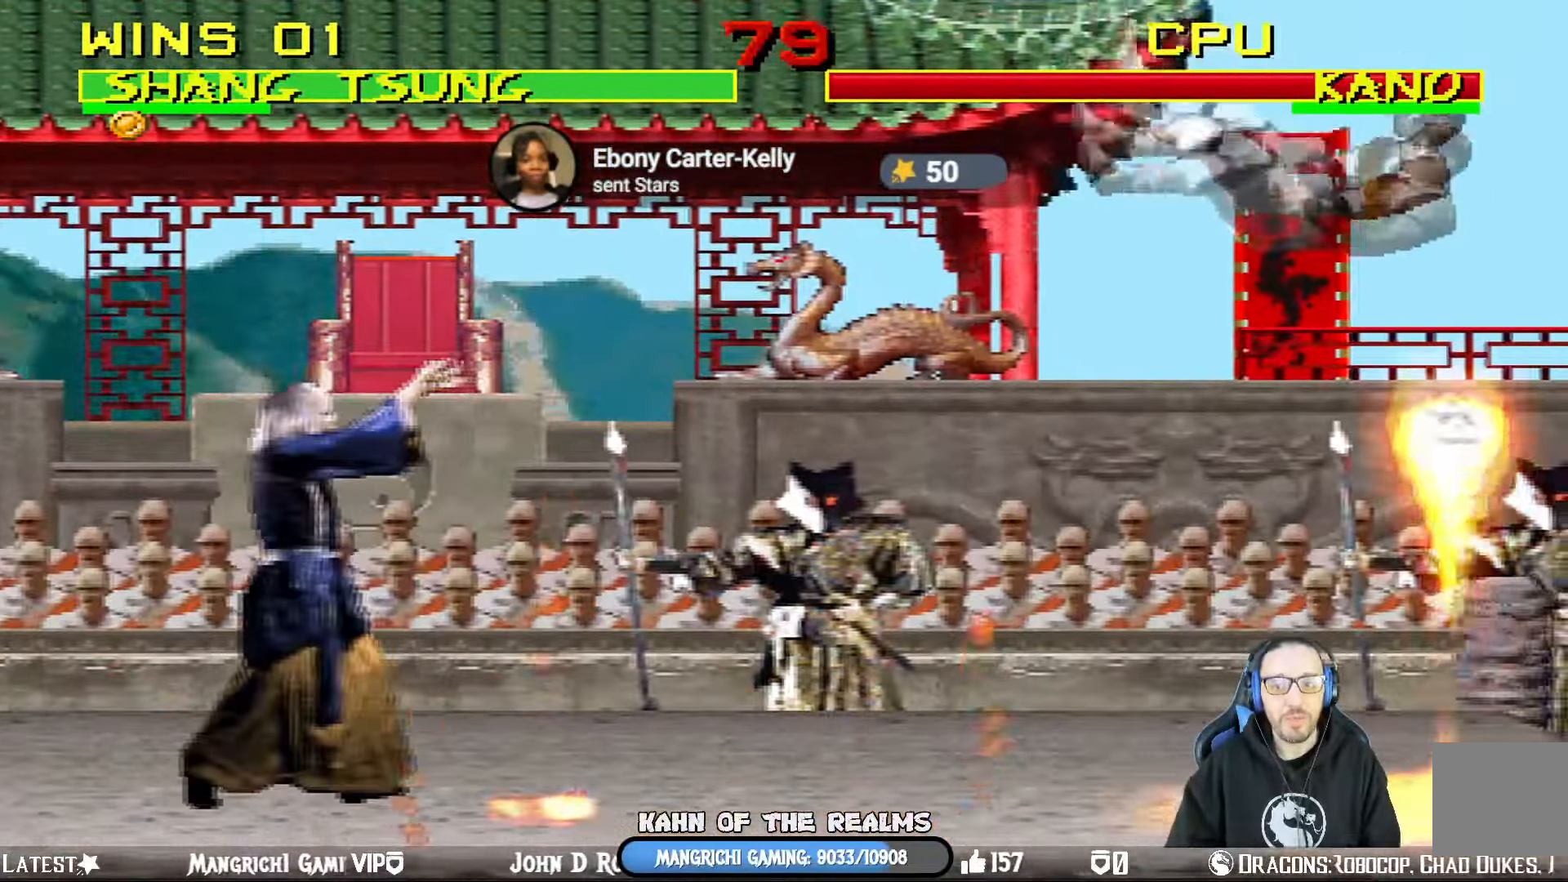
{"buttons": ["DPAD_RIGHT"], "left_stick": "center", "right_stick": "center", "events": [[501, "DPAD_RIGHT", "down"]]}
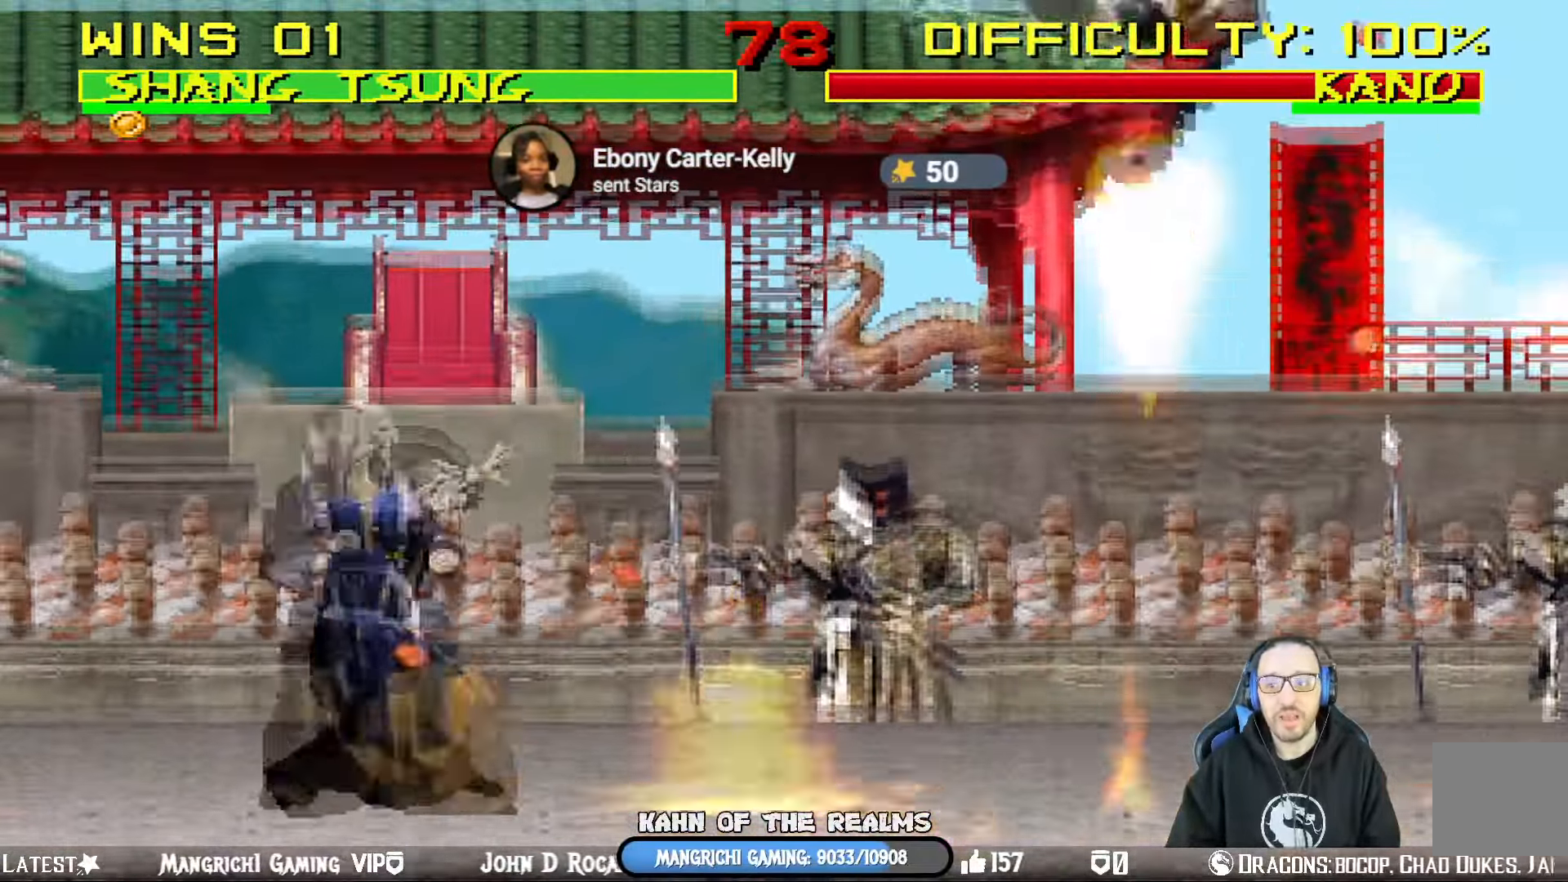
{"buttons": ["DPAD_LEFT"], "left_stick": "center", "right_stick": "center", "events": [[16, "L1", "down"], [417, "DPAD_RIGHT", "up"], [417, "L1", "up"], [500, "DPAD_LEFT", "down"]]}
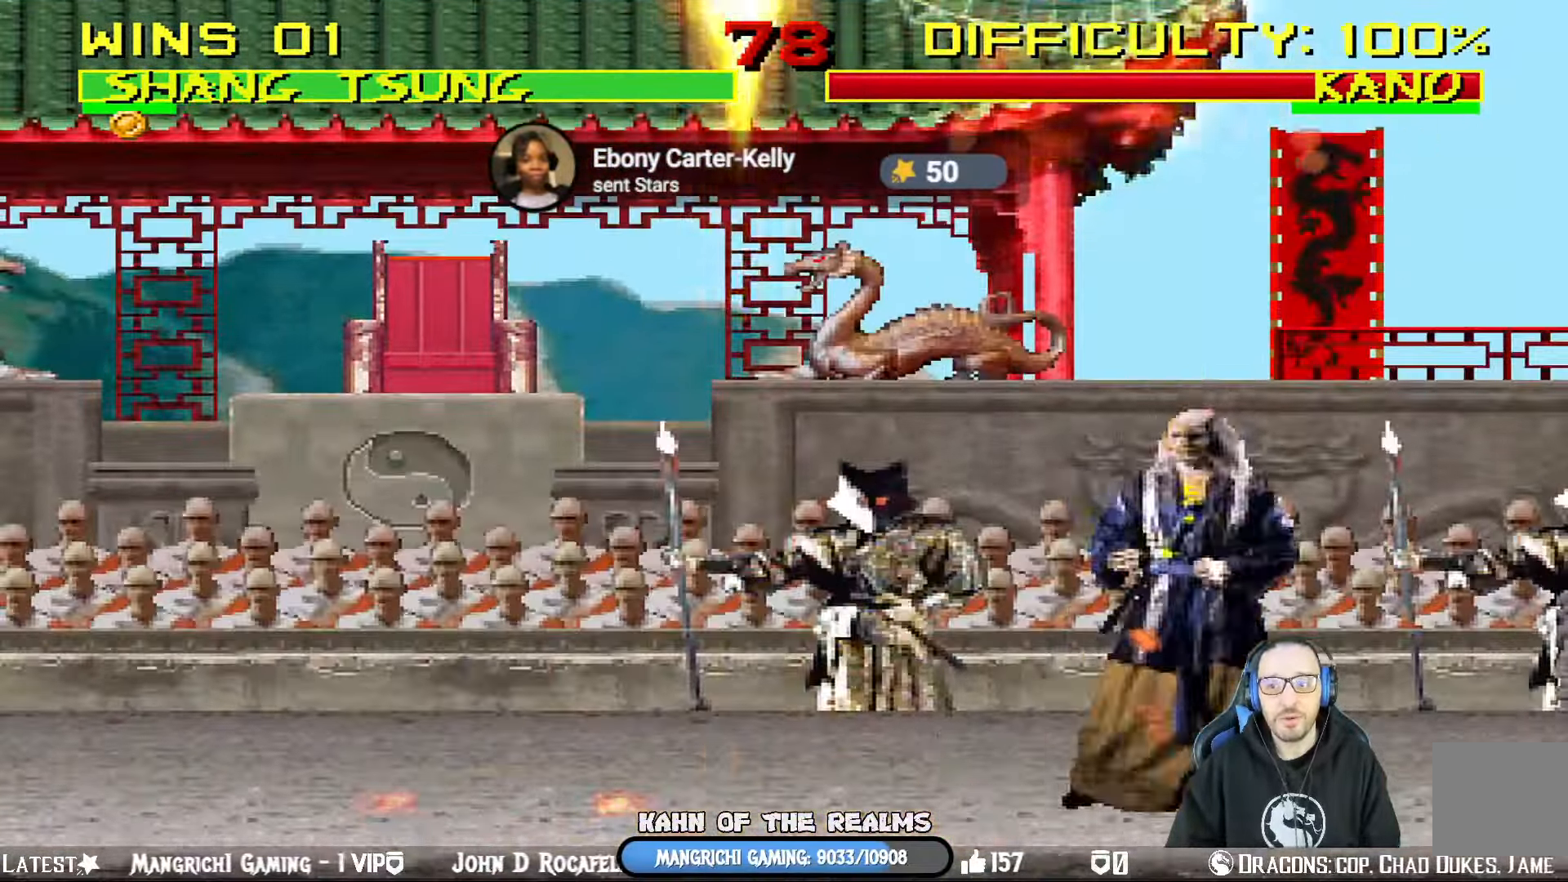
{"buttons": ["CIRCLE", "DPAD_RIGHT"], "left_stick": "center", "right_stick": "center", "events": [[100, "DPAD_LEFT", "up"], [184, "DPAD_RIGHT", "down"], [417, "CIRCLE", "down"], [417, "DPAD_RIGHT", "up"], [451, "DPAD_RIGHT", "down"]]}
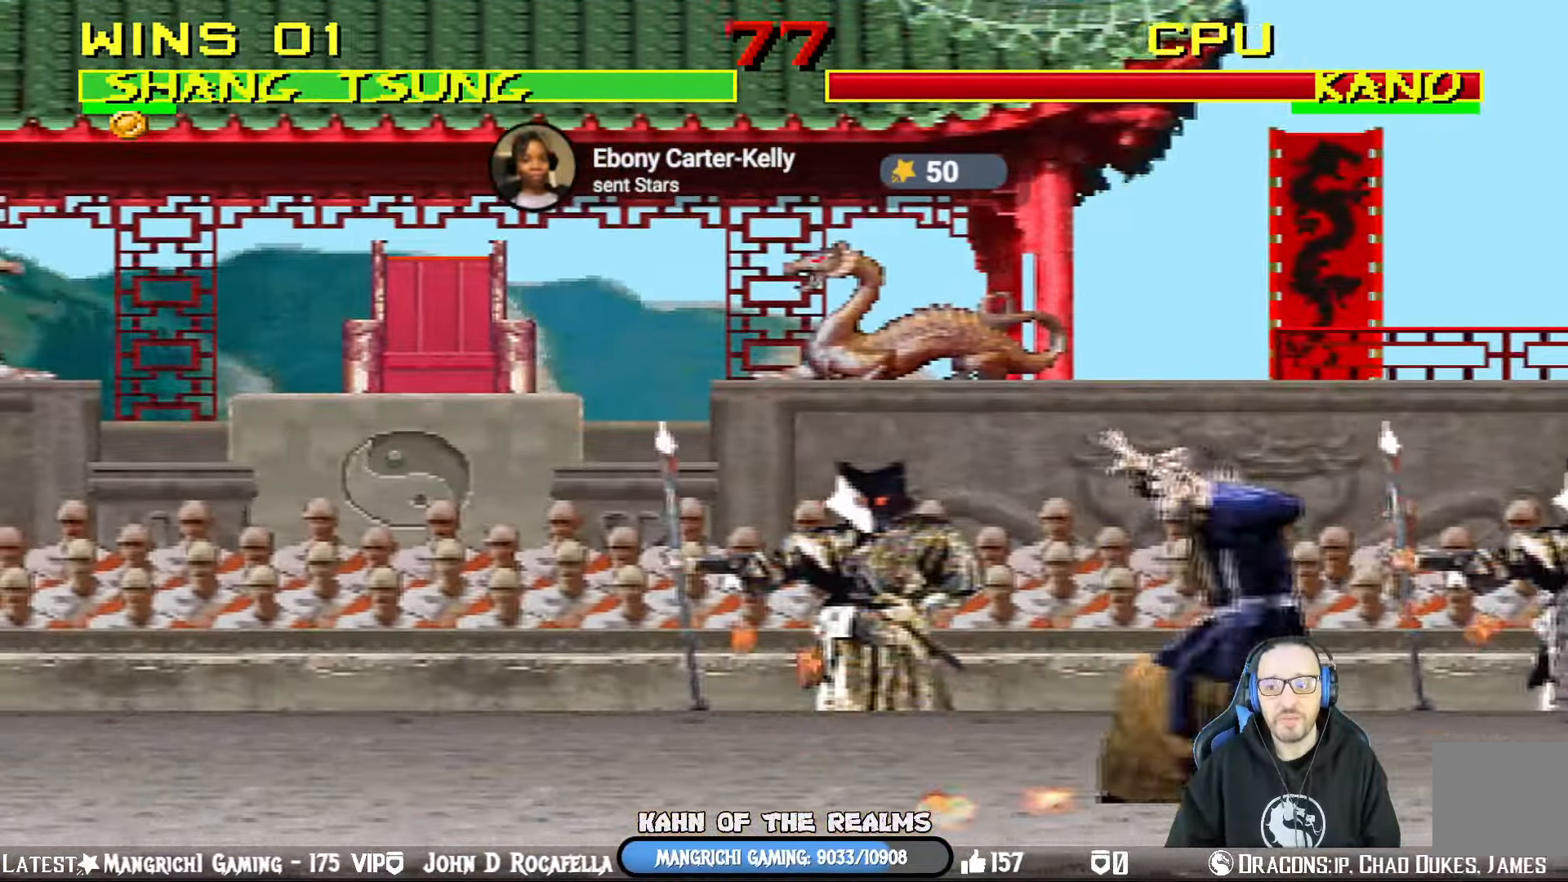
{"buttons": [], "left_stick": "center", "right_stick": "center", "events": [[33, "CIRCLE", "up"], [66, "DPAD_RIGHT", "up"], [83, "CIRCLE", "down"], [250, "CIRCLE", "up"]]}
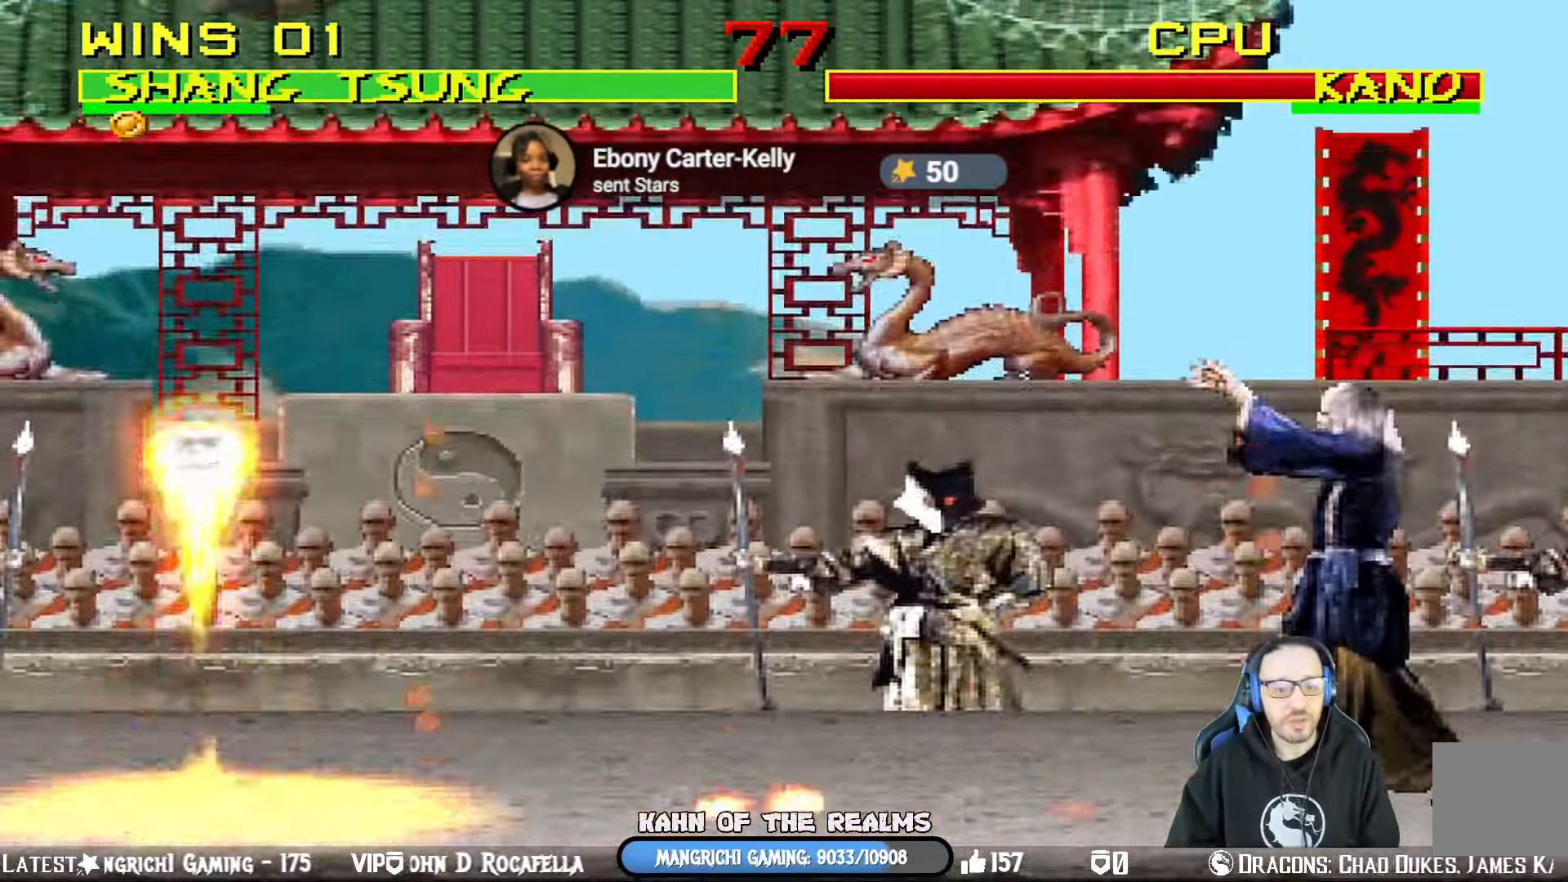
{"buttons": ["L1", "DPAD_LEFT"], "left_stick": "center", "right_stick": "center", "events": [[301, "L1", "down"], [317, "DPAD_LEFT", "down"]]}
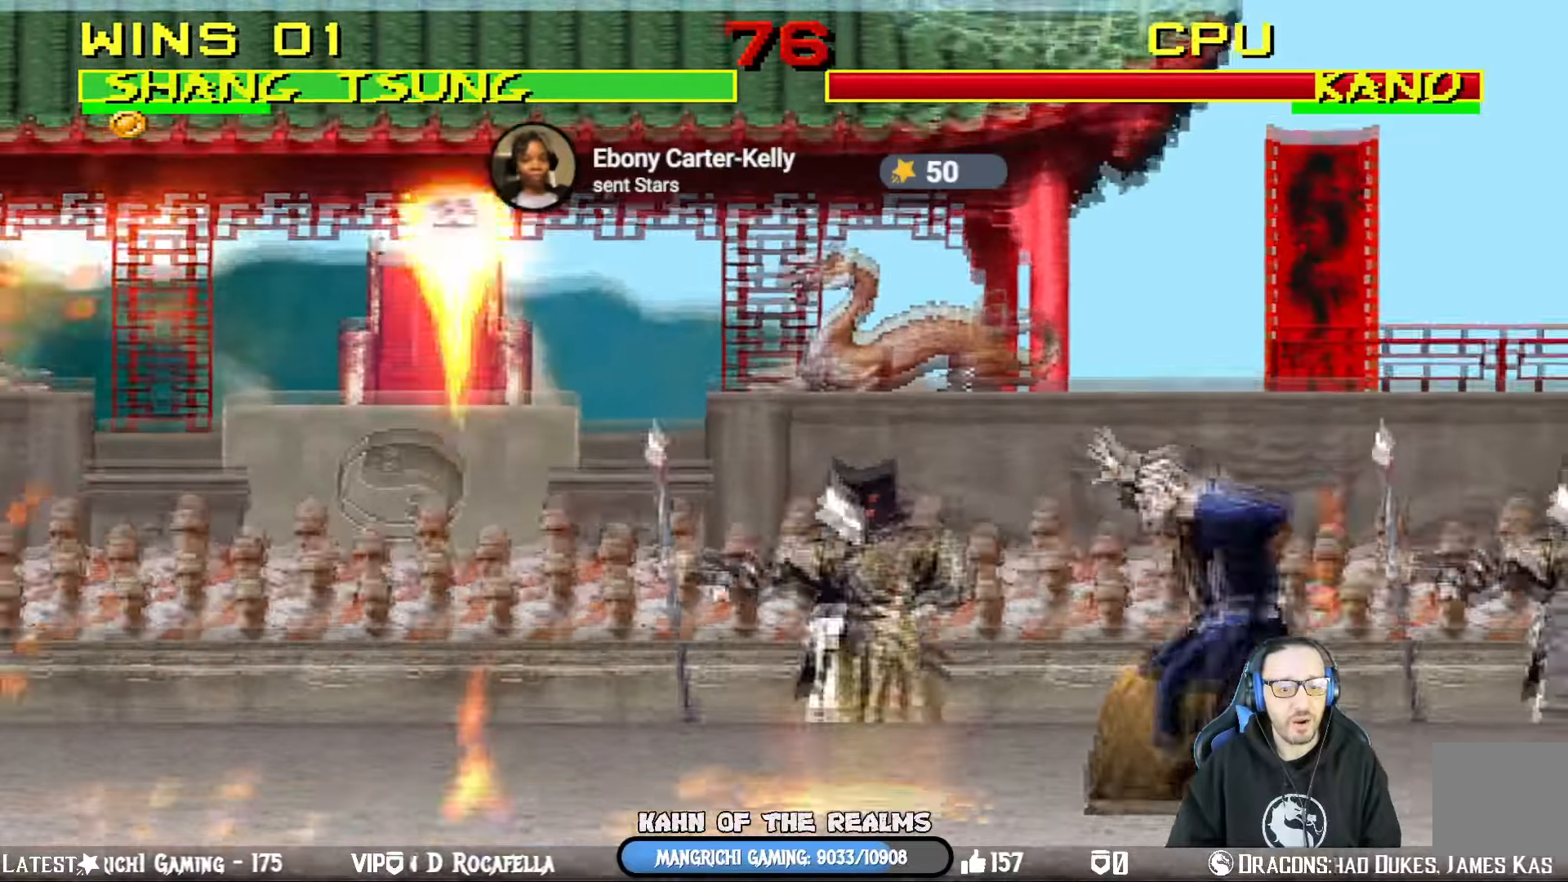
{"buttons": ["DPAD_RIGHT"], "left_stick": "center", "right_stick": "center", "events": [[417, "DPAD_LEFT", "up"], [450, "L1", "up"], [484, "DPAD_RIGHT", "down"]]}
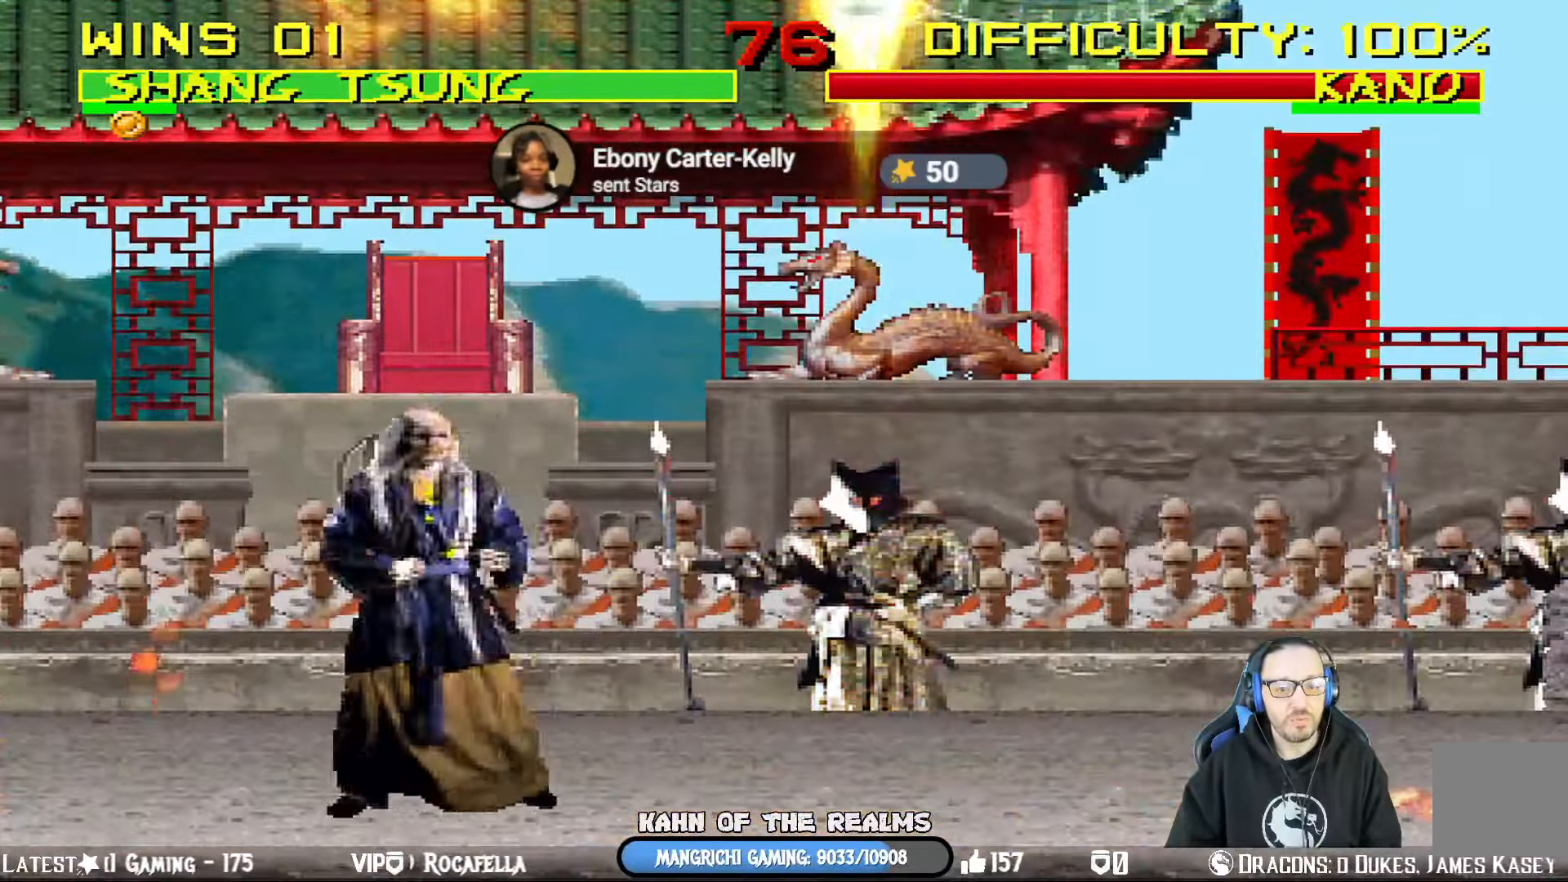
{"buttons": ["CIRCLE"], "left_stick": "center", "right_stick": "center", "events": [[101, "DPAD_RIGHT", "up"], [201, "DPAD_LEFT", "down"], [317, "DPAD_LEFT", "up"], [351, "DPAD_LEFT", "down"], [384, "CIRCLE", "down"], [451, "DPAD_LEFT", "up"]]}
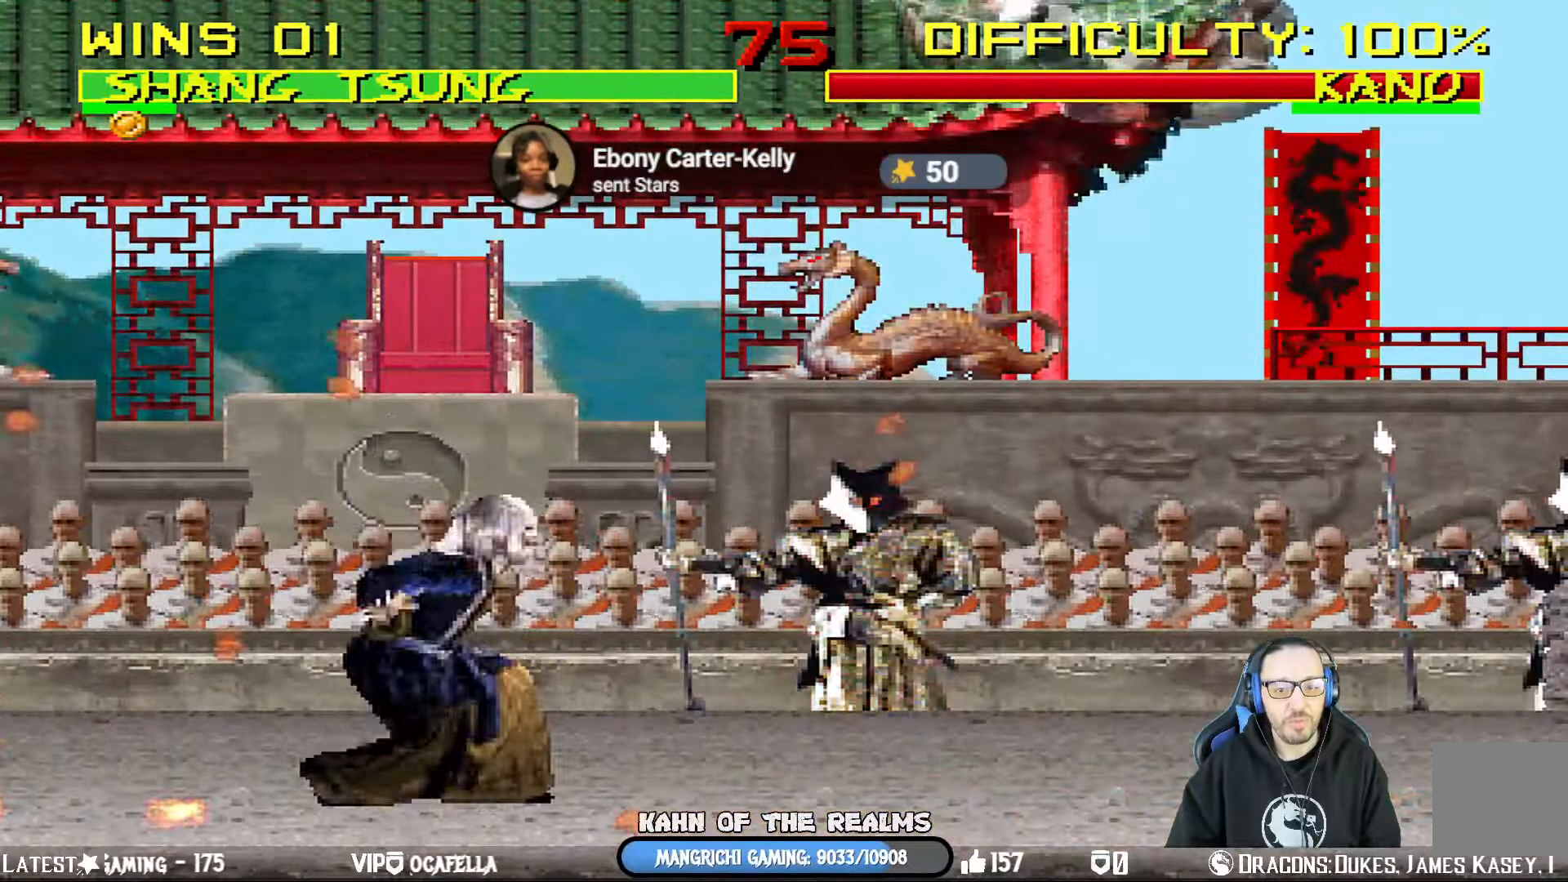
{"buttons": [], "left_stick": "center", "right_stick": "center", "events": [[17, "CIRCLE", "up"], [50, "CIRCLE", "down"], [234, "CIRCLE", "up"]]}
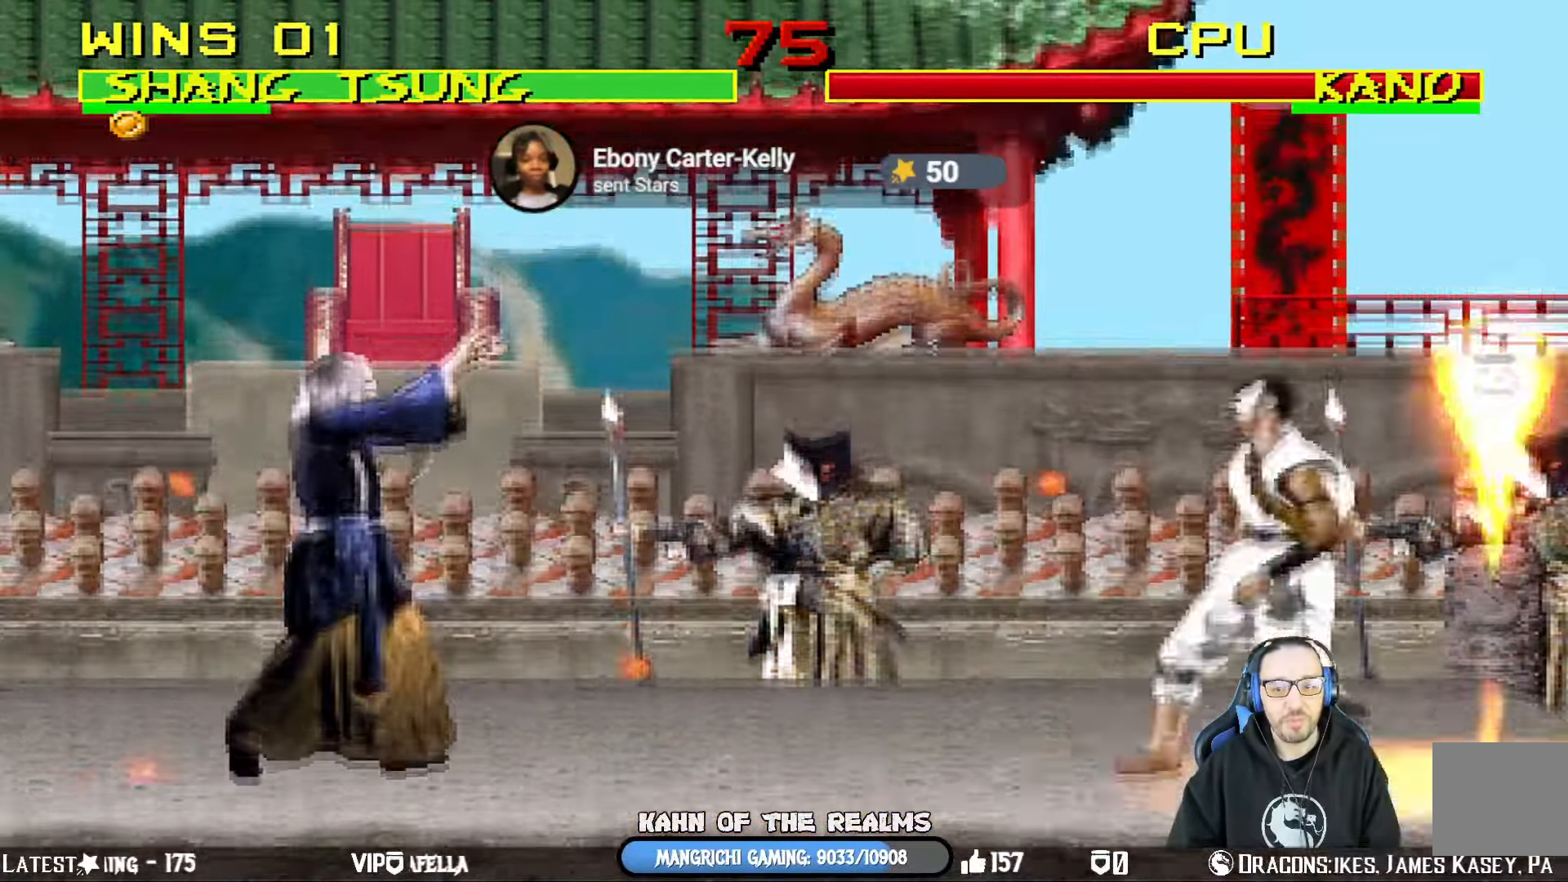
{"buttons": [], "left_stick": "center", "right_stick": "center", "events": []}
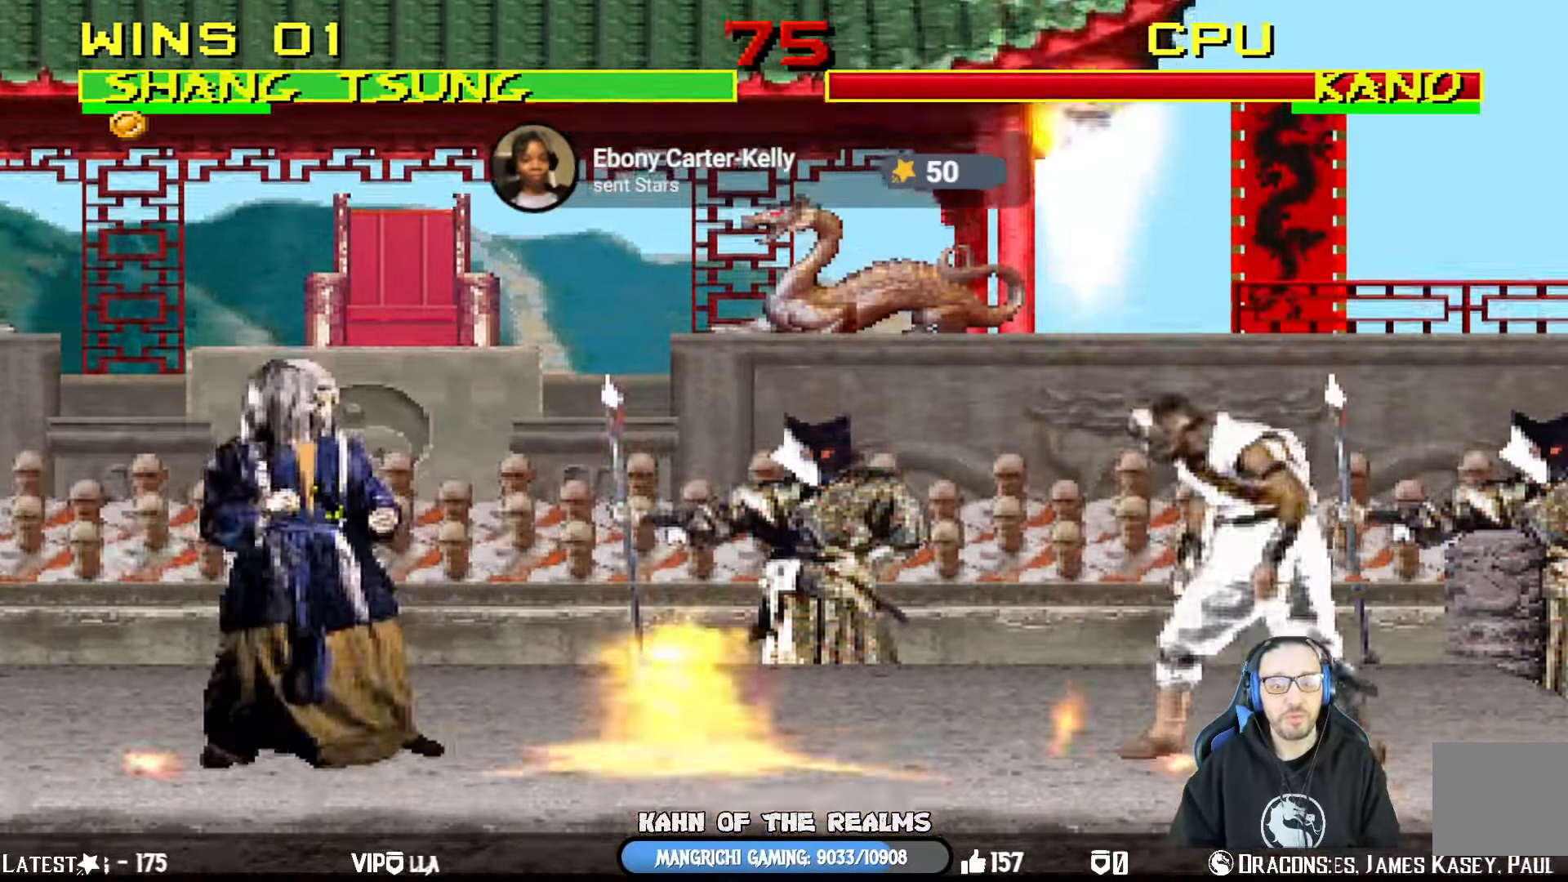
{"buttons": ["L1", "DPAD_UP", "DPAD_RIGHT"], "left_stick": "center", "right_stick": "center", "events": [[167, "L1", "down"], [183, "DPAD_RIGHT", "down"], [500, "DPAD_UP", "down"]]}